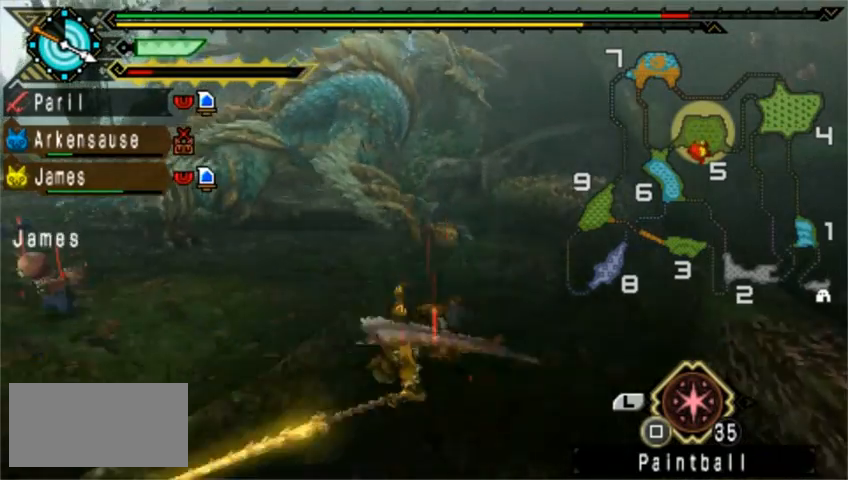
Gameplay with a controller (PlayStation layout); each line is a JSON object with the inputs held at the frame after it. "events" lists button and stick changes between this image and that frame as [ms after this image, input, new state], when the widget could be followed in between. Not read: L2 L3 R1 R2 R3 right_stick.
{"buttons": [], "left_stick": "left", "events": [[80, "CROSS", "up"], [360, "left_stick", "left"]]}
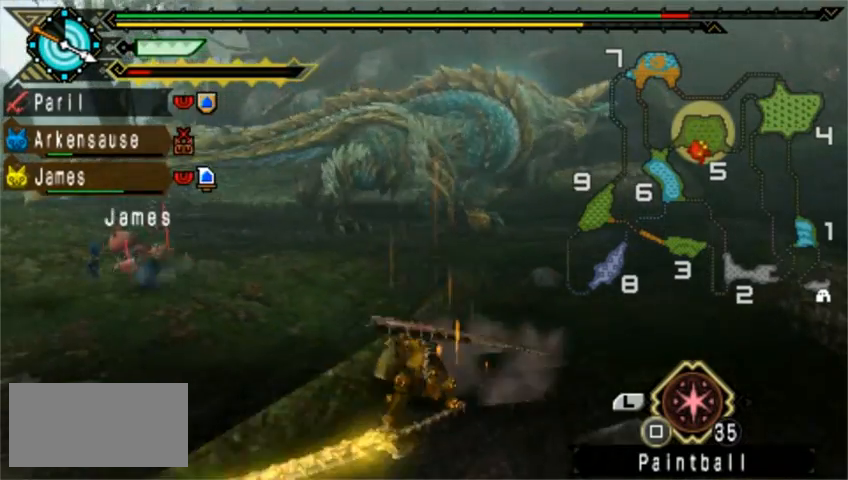
{"buttons": [], "left_stick": "left", "events": [[200, "SQUARE", "down"], [280, "SQUARE", "up"], [360, "SQUARE", "down"], [440, "SQUARE", "up"]]}
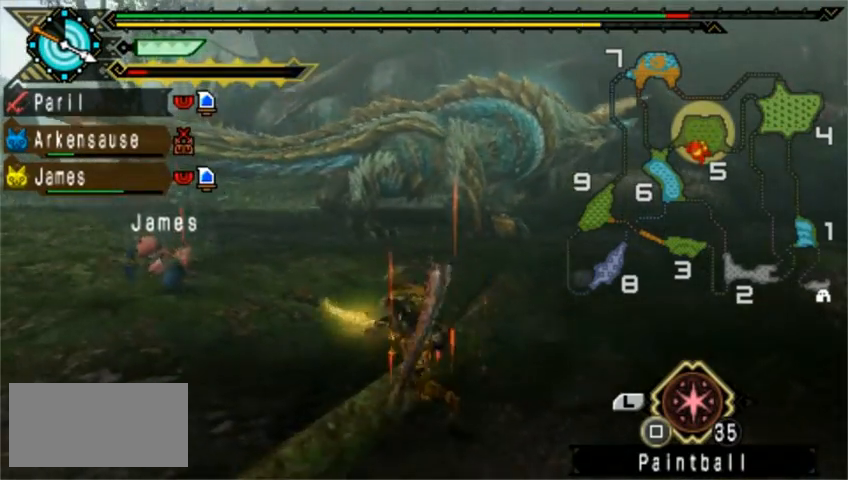
{"buttons": [], "left_stick": "left", "events": [[160, "DPAD_RIGHT", "down"], [280, "DPAD_RIGHT", "up"]]}
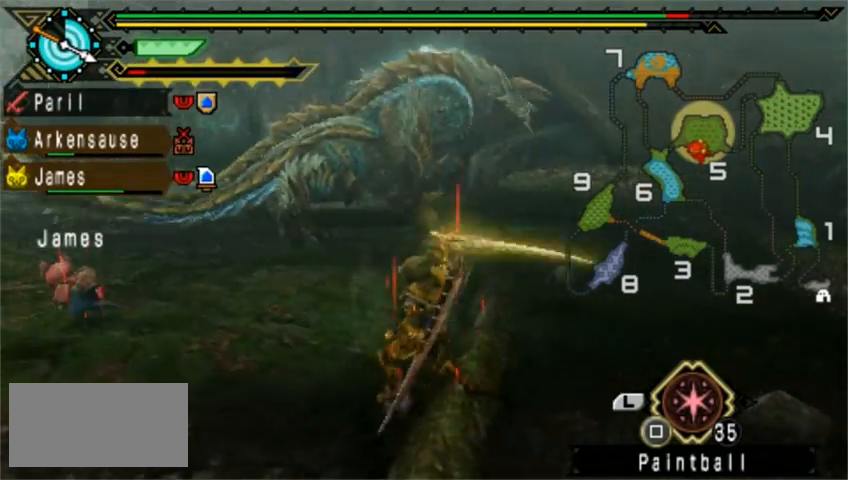
{"buttons": [], "left_stick": "up-left", "events": [[520, "left_stick", "up-left"]]}
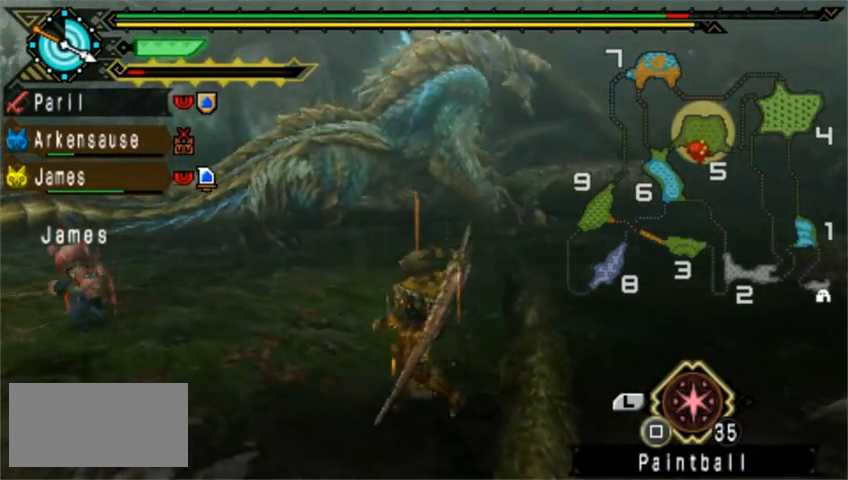
{"buttons": [], "left_stick": "up-left", "events": []}
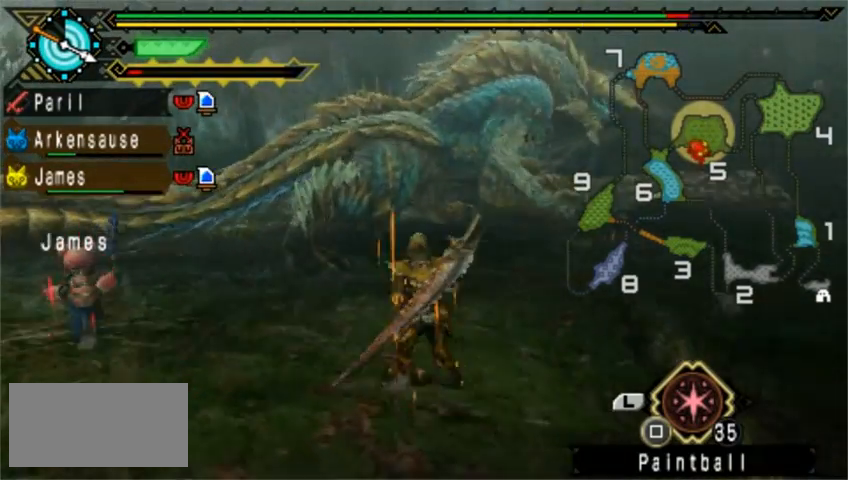
{"buttons": ["TRIANGLE"], "left_stick": "center", "events": [[160, "TRIANGLE", "down"], [160, "left_stick", "up"], [280, "TRIANGLE", "up"], [360, "TRIANGLE", "down"], [440, "TRIANGLE", "up"], [520, "TRIANGLE", "down"], [520, "left_stick", "center"]]}
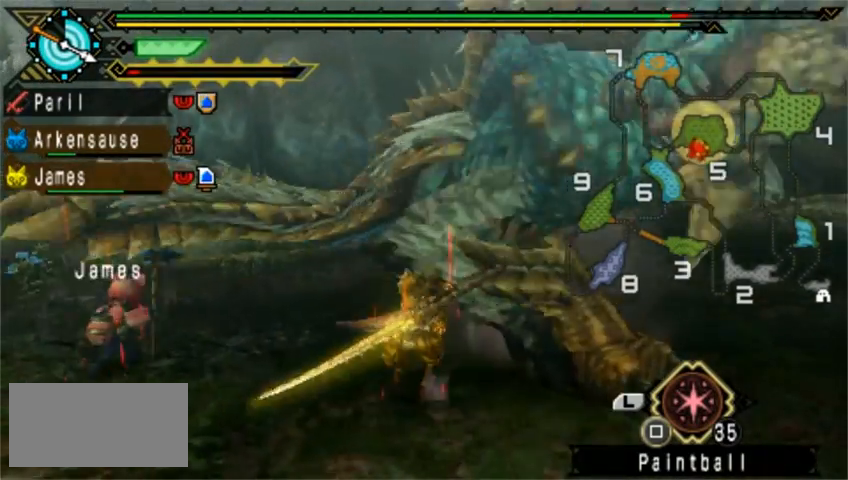
{"buttons": ["DPAD_RIGHT"], "left_stick": "center", "events": [[80, "DPAD_RIGHT", "down"], [80, "TRIANGLE", "up"], [160, "TRIANGLE", "down"], [240, "TRIANGLE", "up"], [280, "TRIANGLE", "down"], [400, "TRIANGLE", "up"]]}
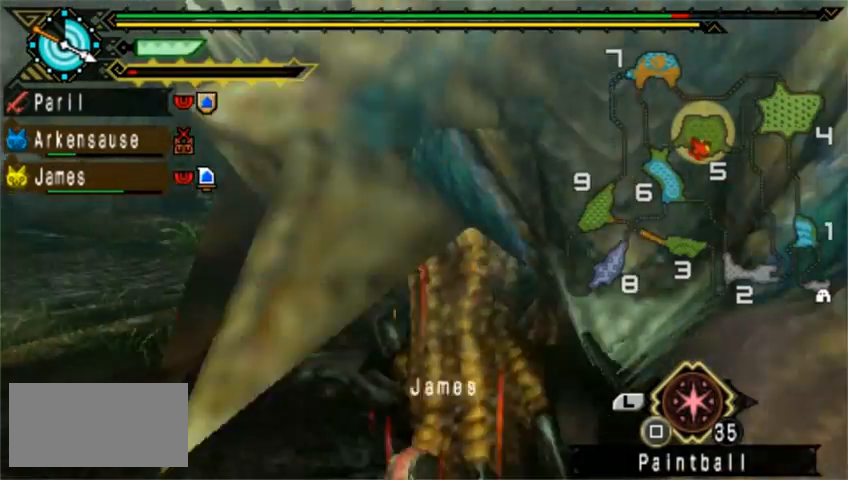
{"buttons": [], "left_stick": "center", "events": [[40, "TRIANGLE", "down"], [120, "TRIANGLE", "up"], [200, "TRIANGLE", "down"], [440, "DPAD_RIGHT", "up"], [480, "TRIANGLE", "up"]]}
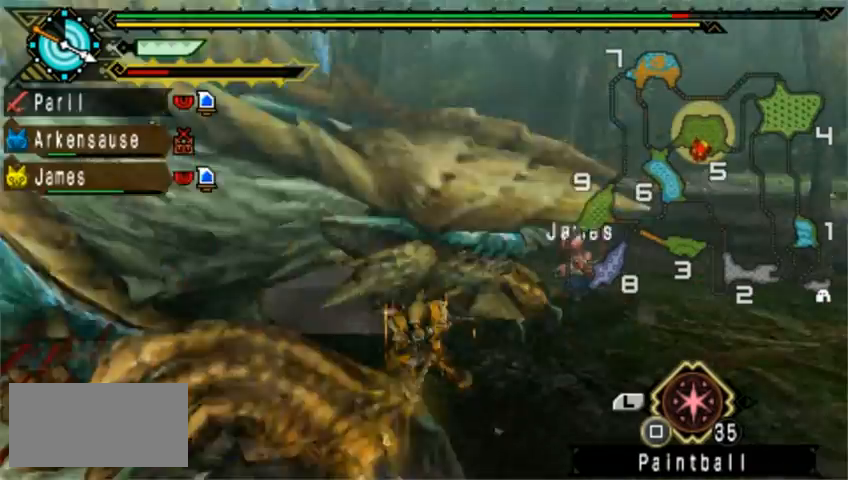
{"buttons": ["TRIANGLE"], "left_stick": "center", "events": [[40, "TRIANGLE", "down"], [280, "TRIANGLE", "up"], [360, "TRIANGLE", "down"]]}
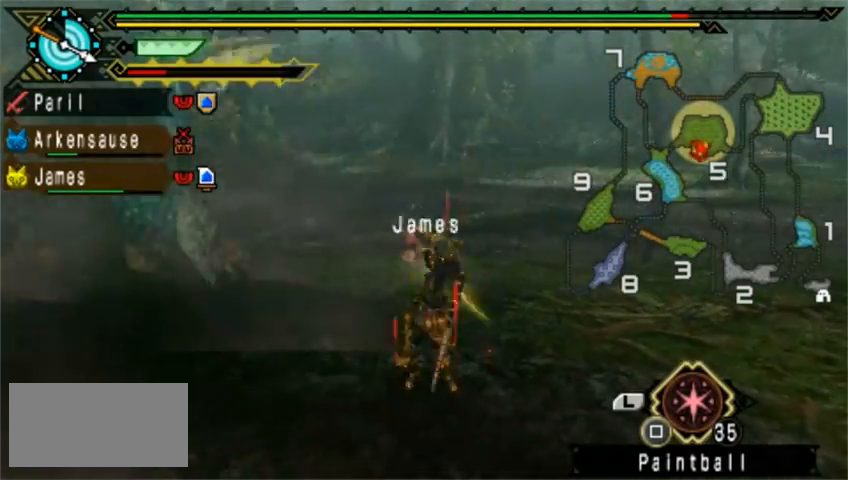
{"buttons": [], "left_stick": "left", "events": [[40, "left_stick", "down-left"], [80, "TRIANGLE", "up"], [200, "left_stick", "left"]]}
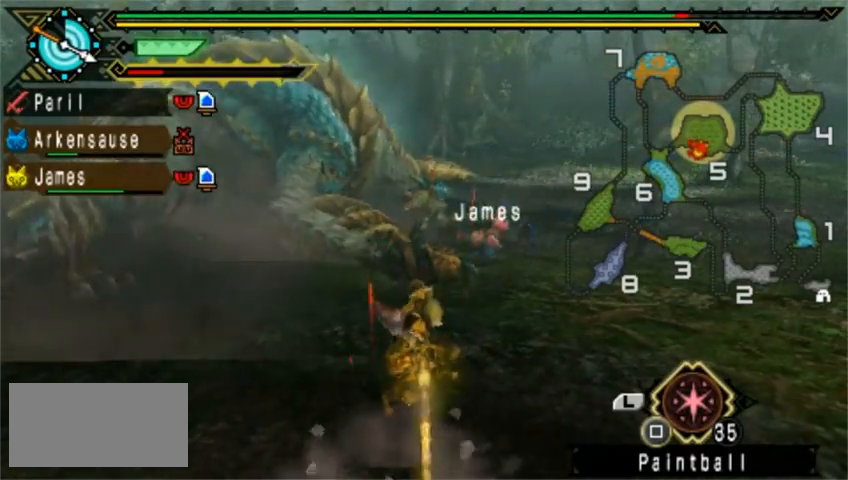
{"buttons": [], "left_stick": "left", "events": []}
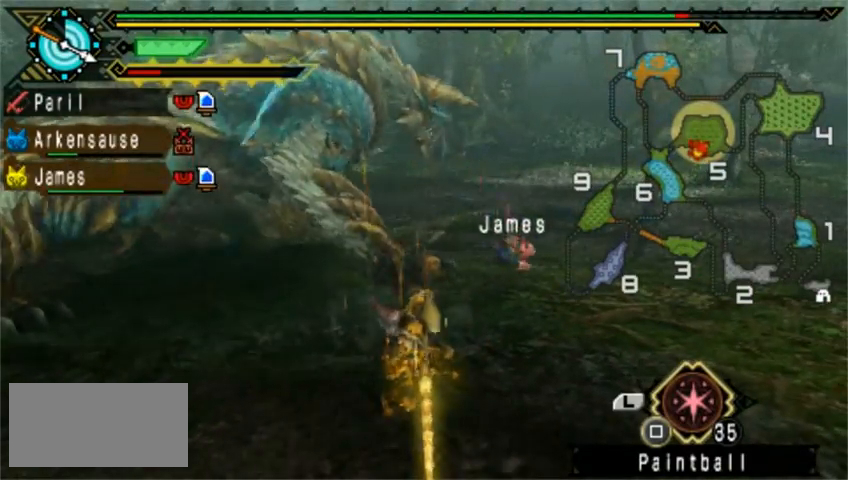
{"buttons": [], "left_stick": "down-left", "events": [[120, "left_stick", "down-left"]]}
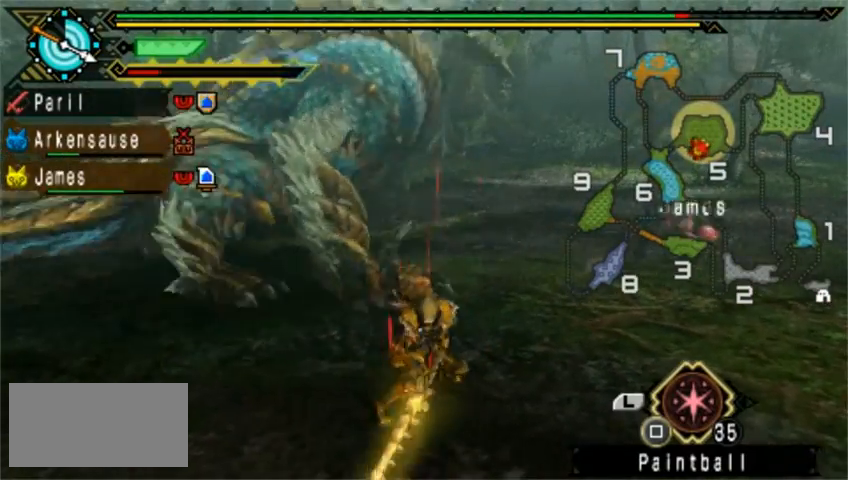
{"buttons": [], "left_stick": "down-left", "events": []}
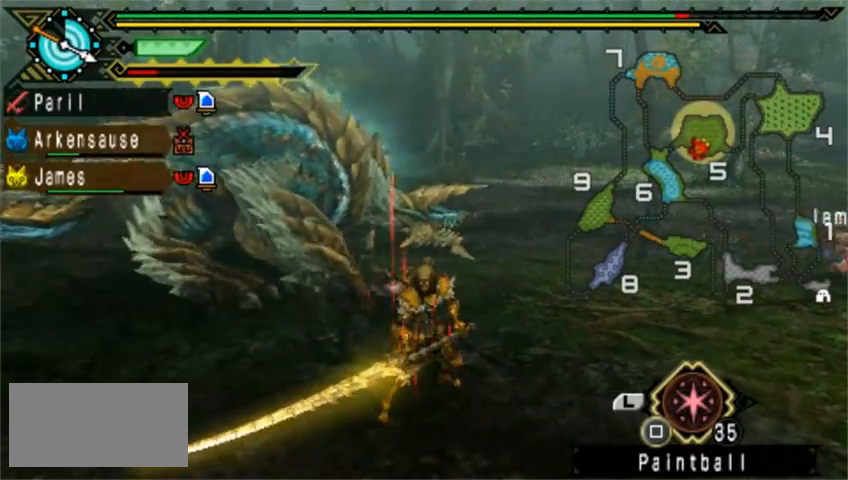
{"buttons": ["CIRCLE"], "left_stick": "up-left", "events": [[160, "left_stick", "left"], [200, "CIRCLE", "down"], [280, "CIRCLE", "up"], [280, "left_stick", "up-left"], [360, "CIRCLE", "down"], [440, "CIRCLE", "up"], [520, "CIRCLE", "down"]]}
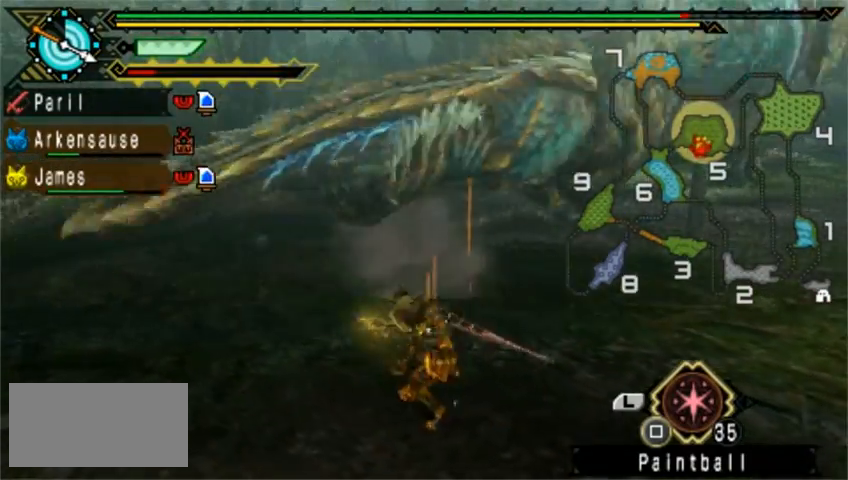
{"buttons": ["CROSS", "DPAD_RIGHT"], "left_stick": "center", "events": [[80, "CIRCLE", "up"], [120, "left_stick", "center"], [280, "DPAD_RIGHT", "down"], [320, "CROSS", "down"], [400, "CROSS", "up"], [480, "CROSS", "down"]]}
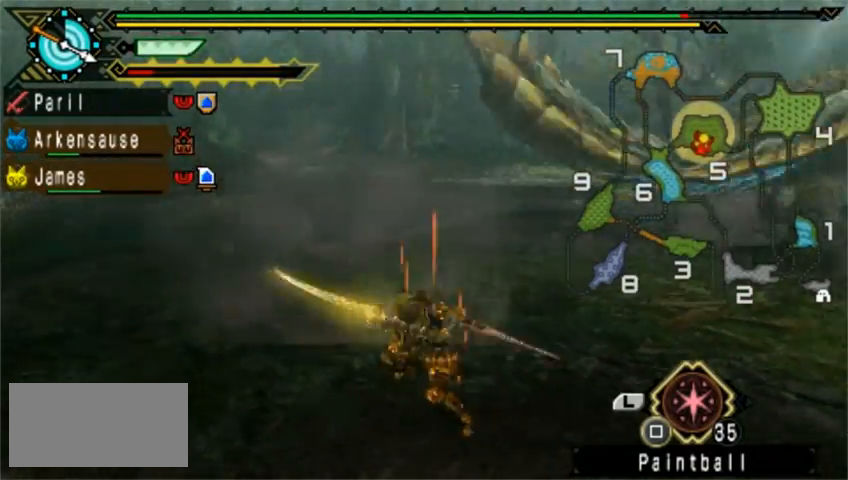
{"buttons": [], "left_stick": "center", "events": [[40, "CROSS", "up"], [80, "CROSS", "down"], [200, "CROSS", "up"], [240, "CROSS", "down"], [280, "CROSS", "up"], [360, "DPAD_RIGHT", "up"]]}
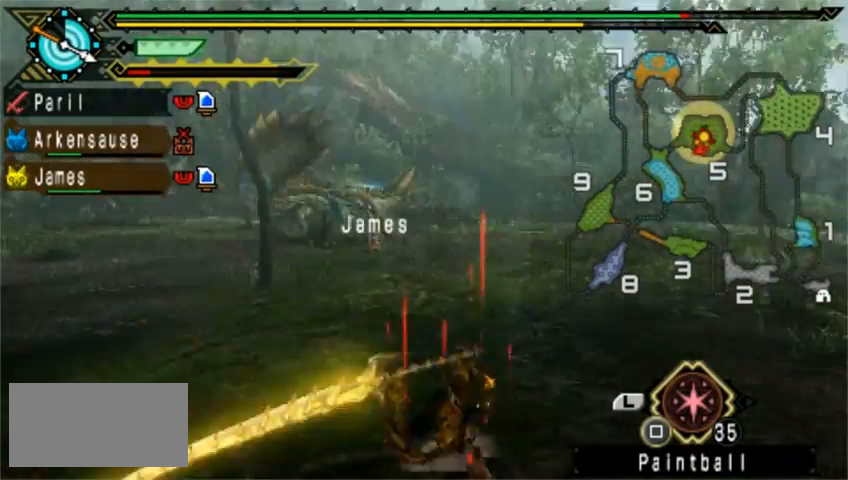
{"buttons": [], "left_stick": "up-left", "events": [[80, "left_stick", "up-left"]]}
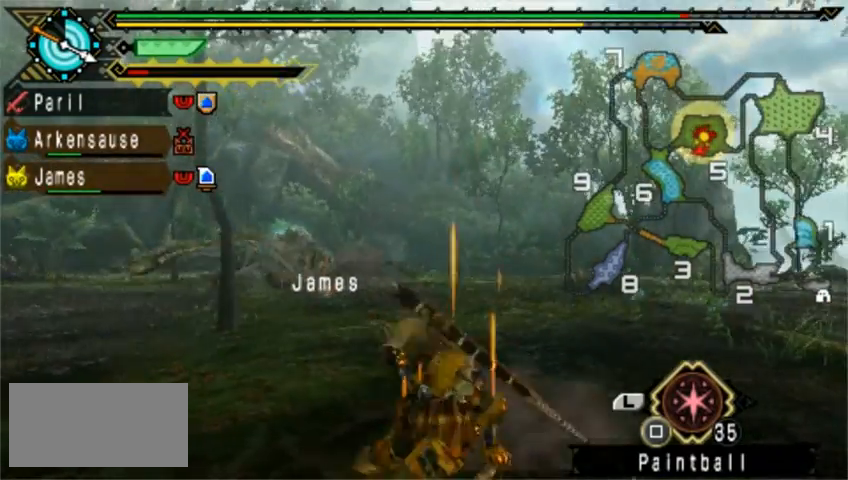
{"buttons": [], "left_stick": "left", "events": [[120, "SQUARE", "down"], [160, "SQUARE", "up"], [400, "left_stick", "left"]]}
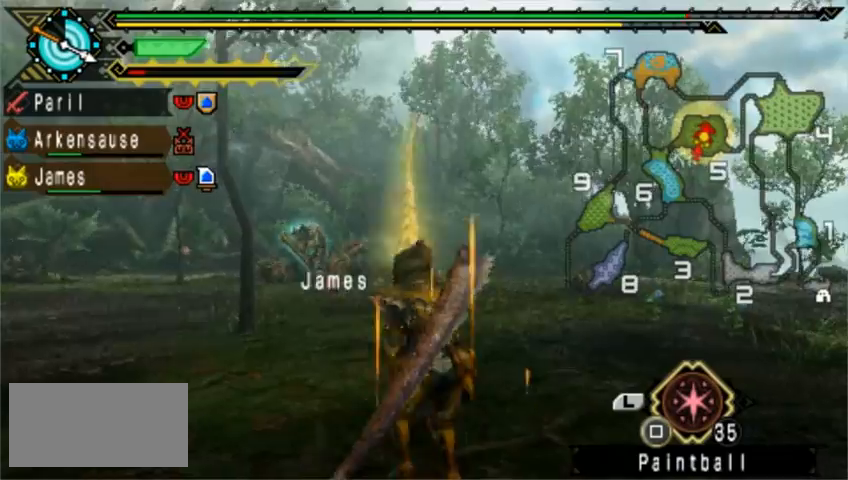
{"buttons": [], "left_stick": "left", "events": []}
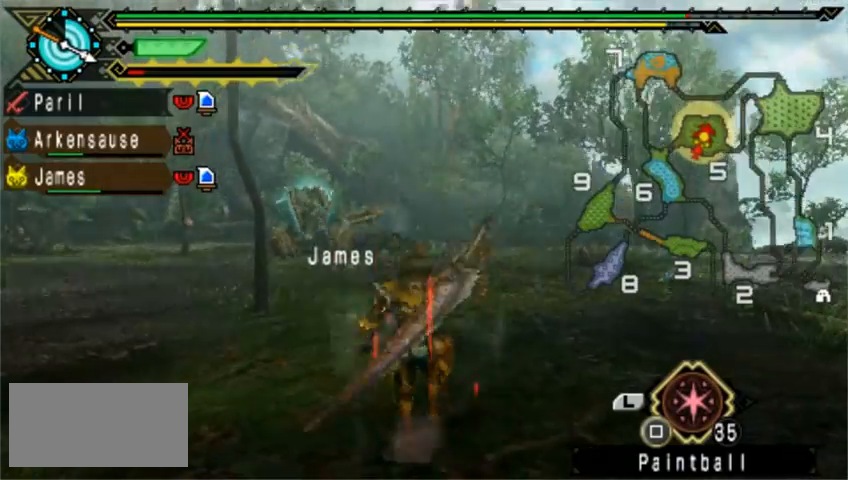
{"buttons": [], "left_stick": "left", "events": []}
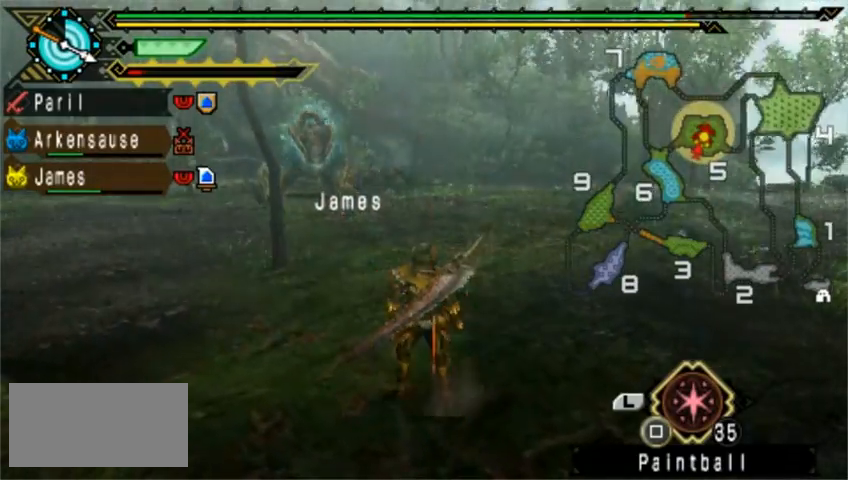
{"buttons": [], "left_stick": "left", "events": []}
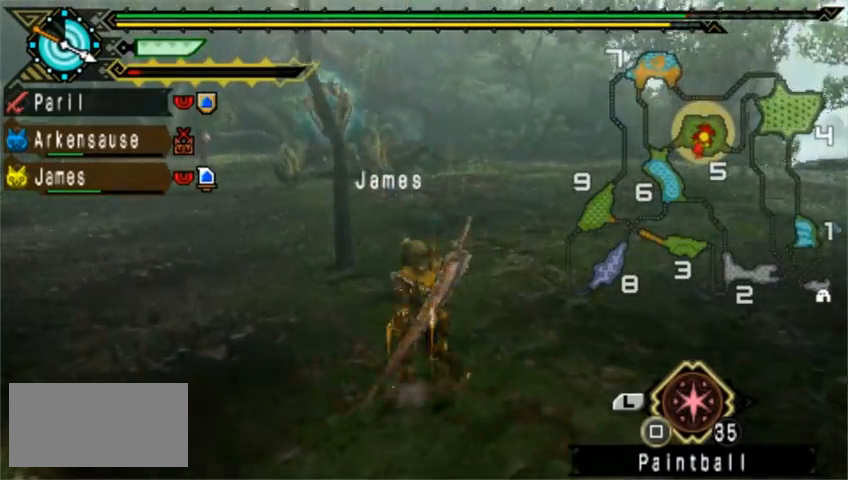
{"buttons": [], "left_stick": "up-left", "events": [[440, "left_stick", "up-left"]]}
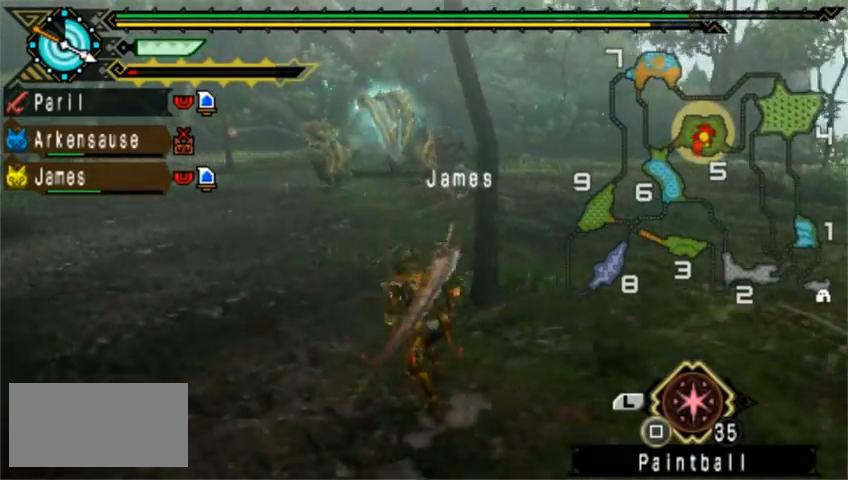
{"buttons": [], "left_stick": "up", "events": [[360, "left_stick", "up"]]}
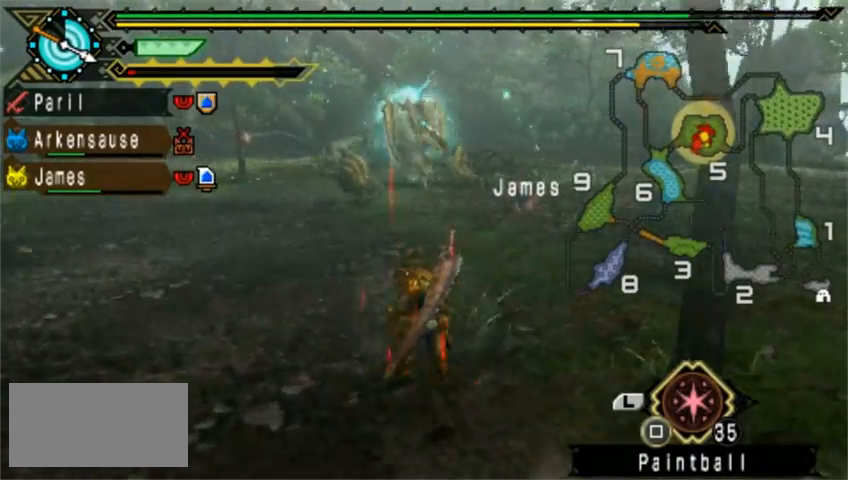
{"buttons": [], "left_stick": "up", "events": []}
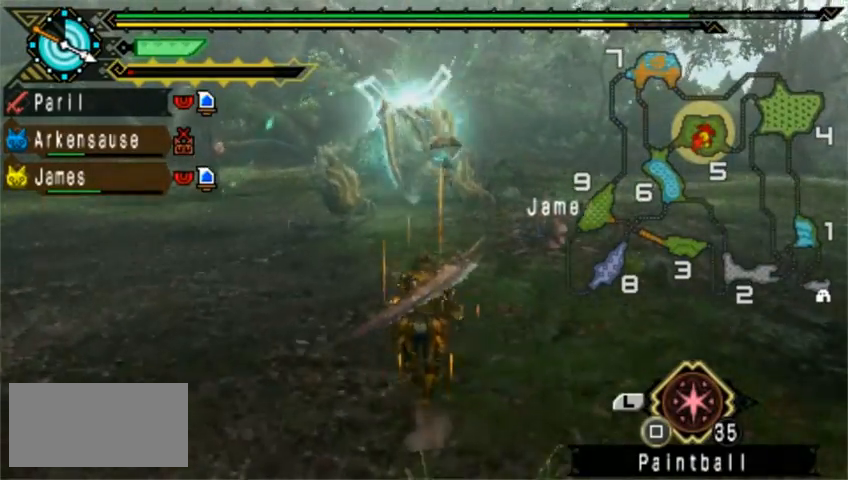
{"buttons": [], "left_stick": "up", "events": []}
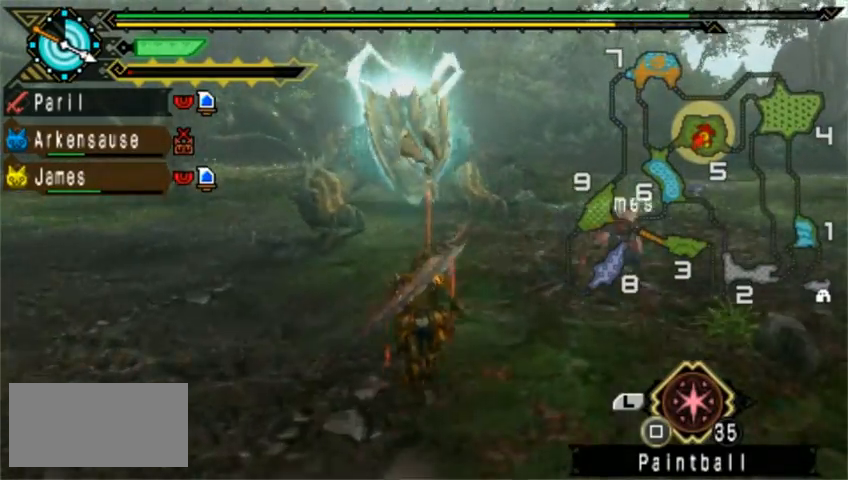
{"buttons": [], "left_stick": "up", "events": [[240, "TRIANGLE", "down"], [360, "TRIANGLE", "up"], [440, "TRIANGLE", "down"], [520, "TRIANGLE", "up"]]}
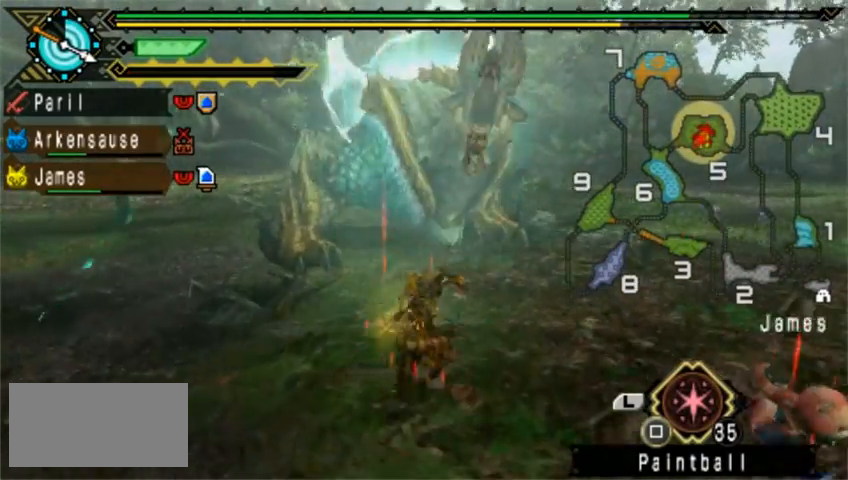
{"buttons": ["TRIANGLE"], "left_stick": "up", "events": [[80, "TRIANGLE", "down"], [160, "TRIANGLE", "up"], [240, "TRIANGLE", "down"], [360, "TRIANGLE", "up"], [440, "TRIANGLE", "down"]]}
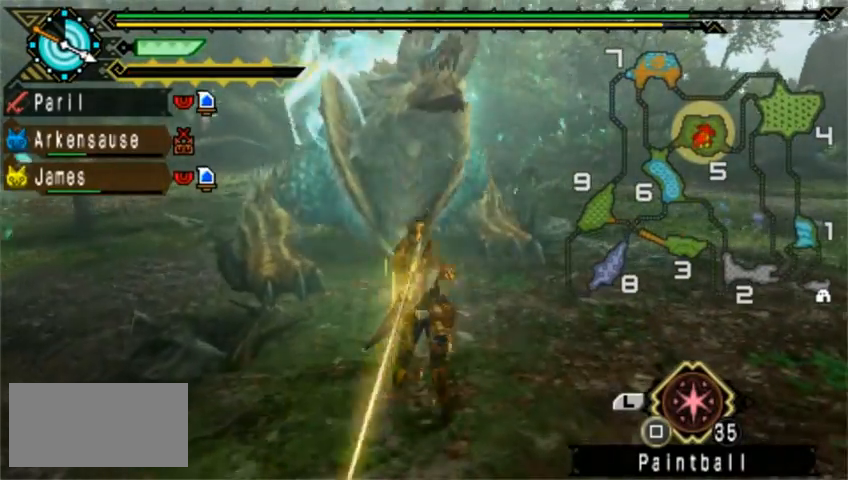
{"buttons": ["TRIANGLE"], "left_stick": "center", "events": [[40, "TRIANGLE", "up"], [40, "left_stick", "center"], [120, "TRIANGLE", "down"], [200, "TRIANGLE", "up"], [280, "TRIANGLE", "down"], [400, "TRIANGLE", "up"], [480, "TRIANGLE", "down"]]}
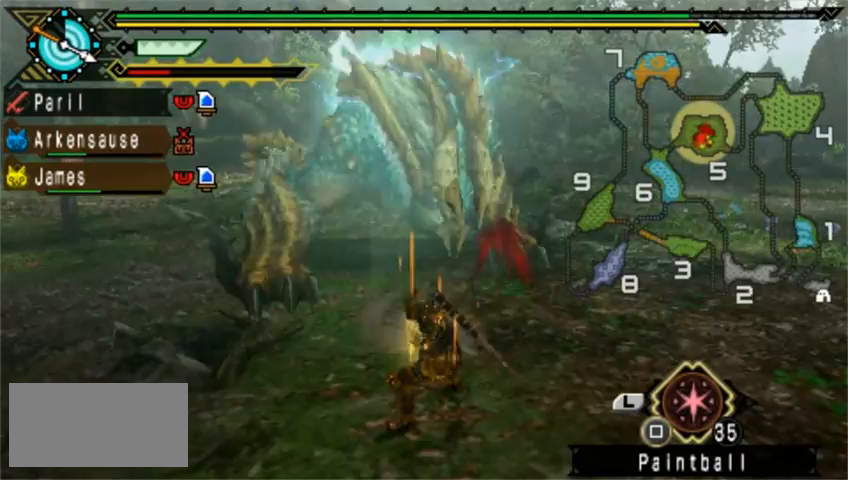
{"buttons": ["TRIANGLE"], "left_stick": "center", "events": [[400, "TRIANGLE", "up"], [480, "TRIANGLE", "down"]]}
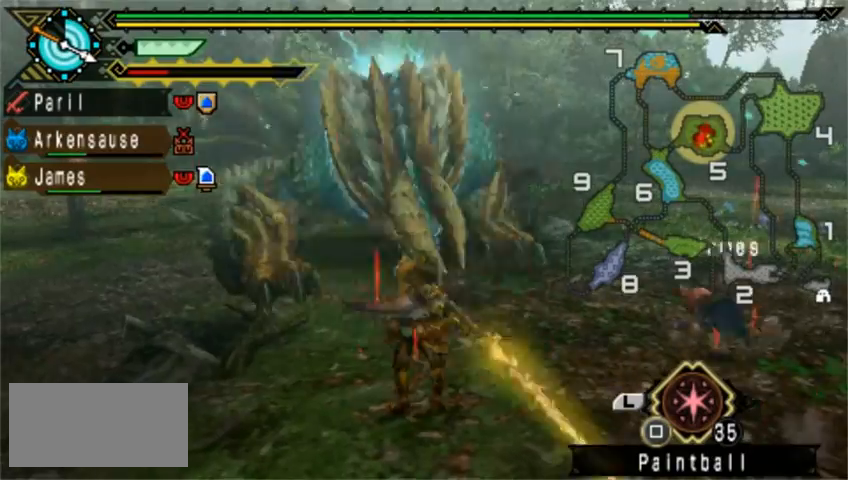
{"buttons": ["TRIANGLE"], "left_stick": "center", "events": [[360, "TRIANGLE", "up"], [520, "TRIANGLE", "down"]]}